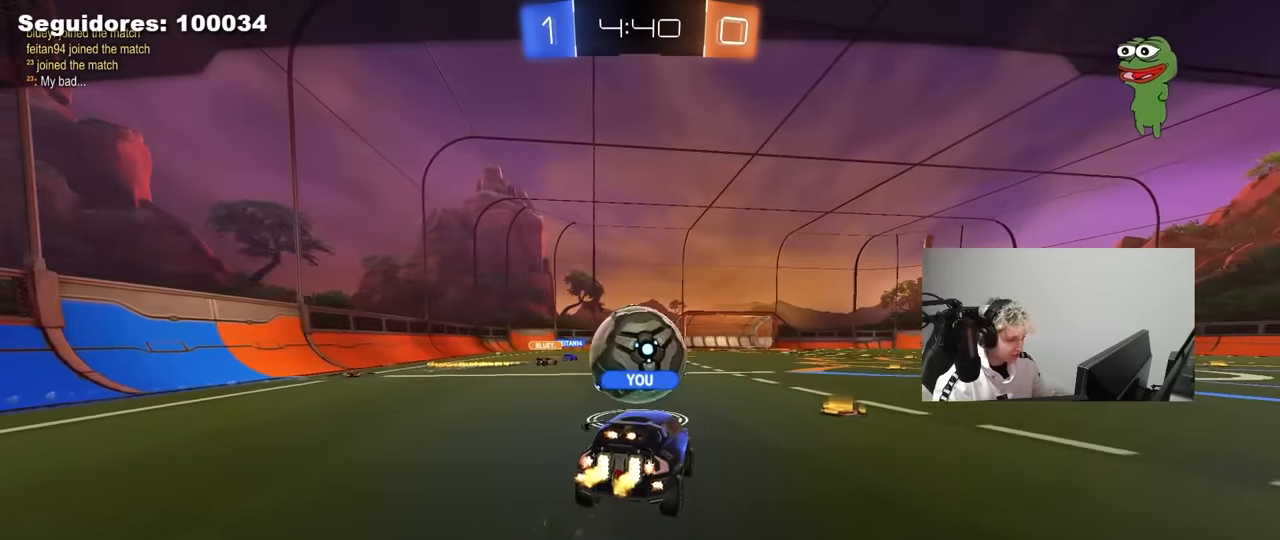
Gameplay with keyboard and mouse; each line is a JSON object with the keys and mouse buttons held at the frame after it. "events" lists presses ("down") and releases ("up") of "1", "2", "3", "4", "5", "a", "alt", "c", "caps_lock", "ctrl", "d", "e", "f", "g", "q", "r", "s", "shift", "space", "t", "tab", "v", "w", "x", "z", "mouse_left", "mouse_wheel" and "mouse_right" between this image and that frame as [ms after this image, input, new state], when the widget could be followed in between. "mouse_left", "mouse_wheel", "mouse_right" = the "left", "wheel", "right" buttons of the "mouse" list. No other keys are recorded. "wheel" means that the mouse wheel is clicked or scrolled. "mouse_move" is the direction in which the mouse moves at that frame (one of eight, or "still"), when it could be read.
{"keys": [], "mouse": ["right"], "mouse_move": "still", "events": [[234, "mouse_right", "down"], [416, "mouse_right", "up"], [466, "mouse_right", "down"]]}
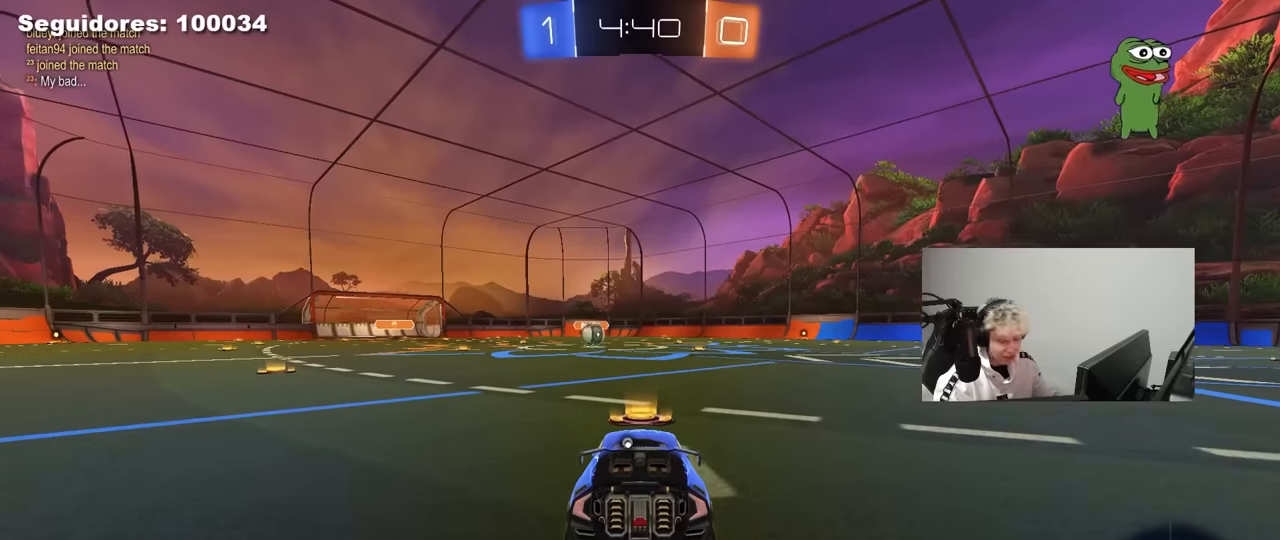
{"keys": [], "mouse": [], "mouse_move": "down", "events": [[200, "mouse_right", "up"], [300, "mouse_right", "down"], [433, "mouse_right", "up"]]}
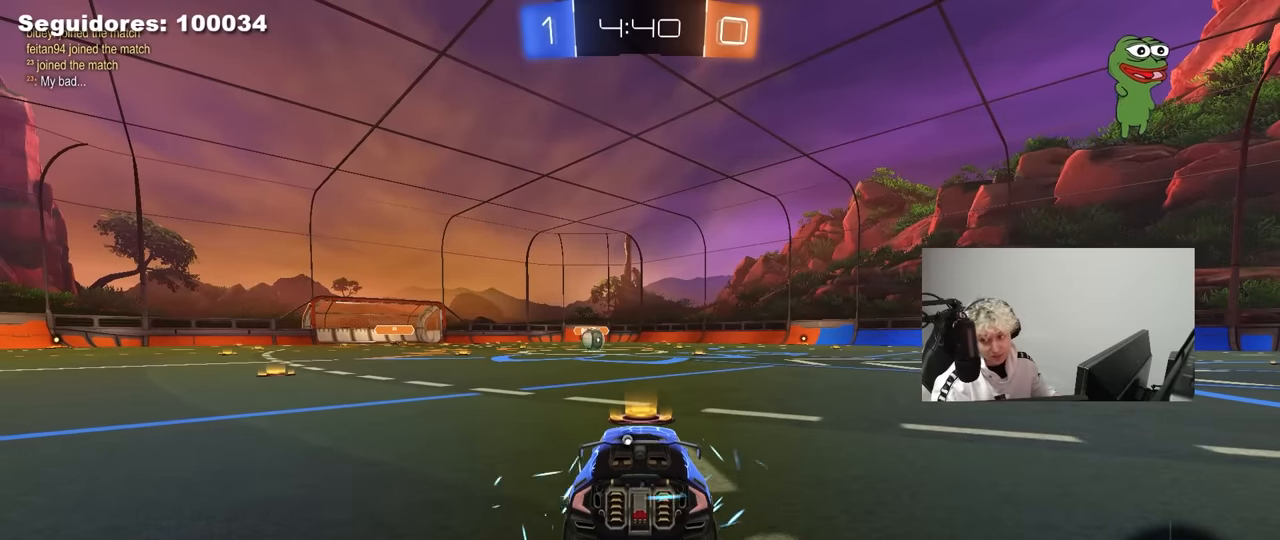
{"keys": [], "mouse": [], "mouse_move": "still", "events": []}
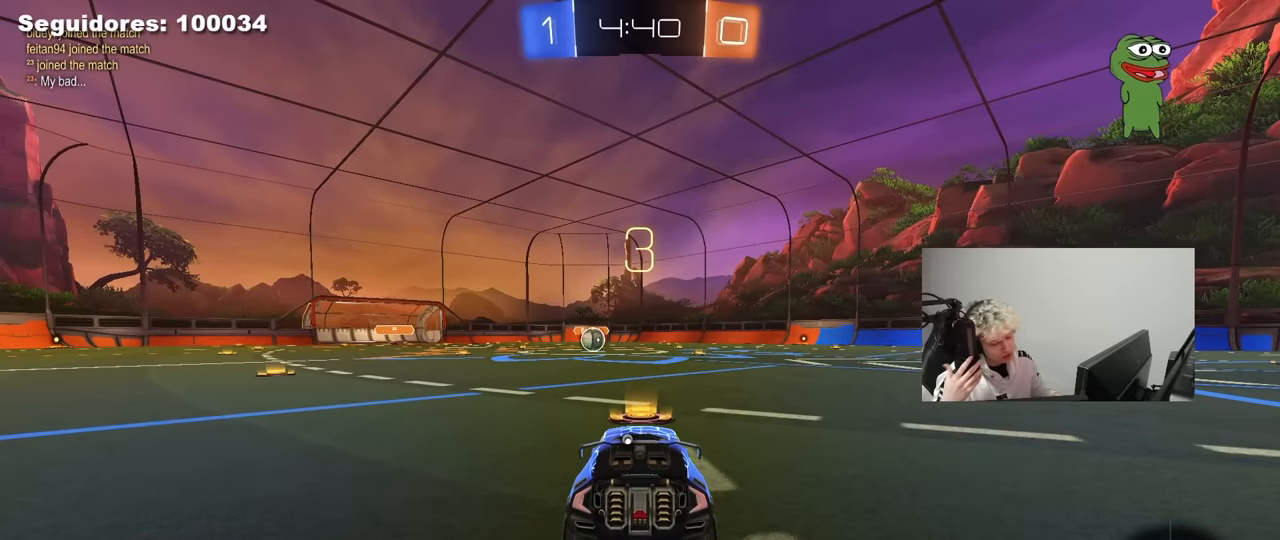
{"keys": [], "mouse": [], "mouse_move": "still", "events": []}
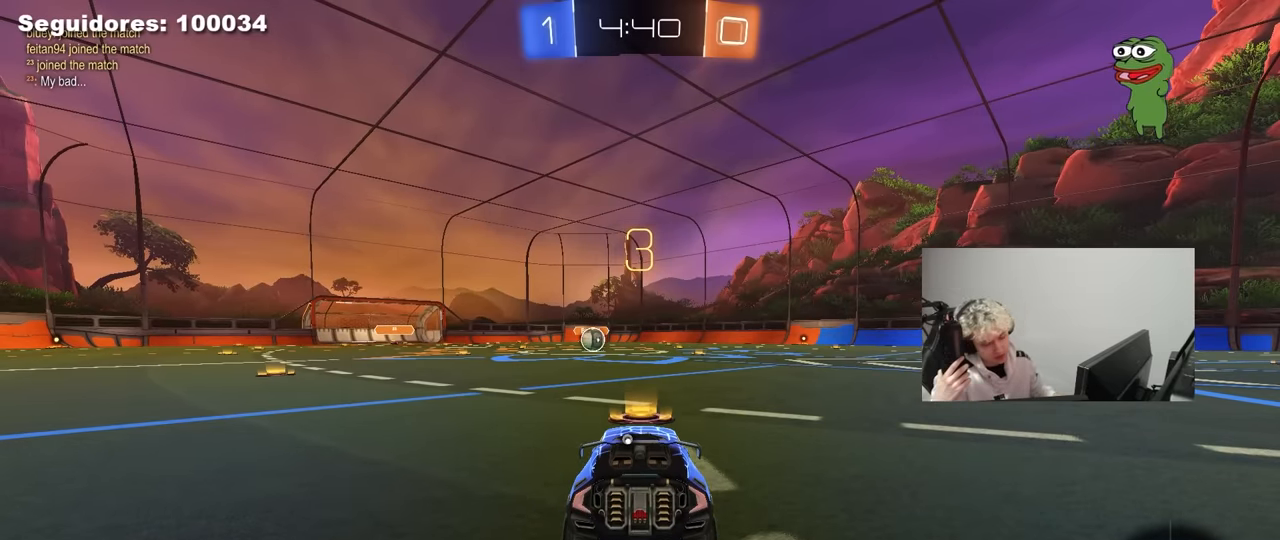
{"keys": ["space"], "mouse": [], "mouse_move": "still", "events": [[350, "space", "down"]]}
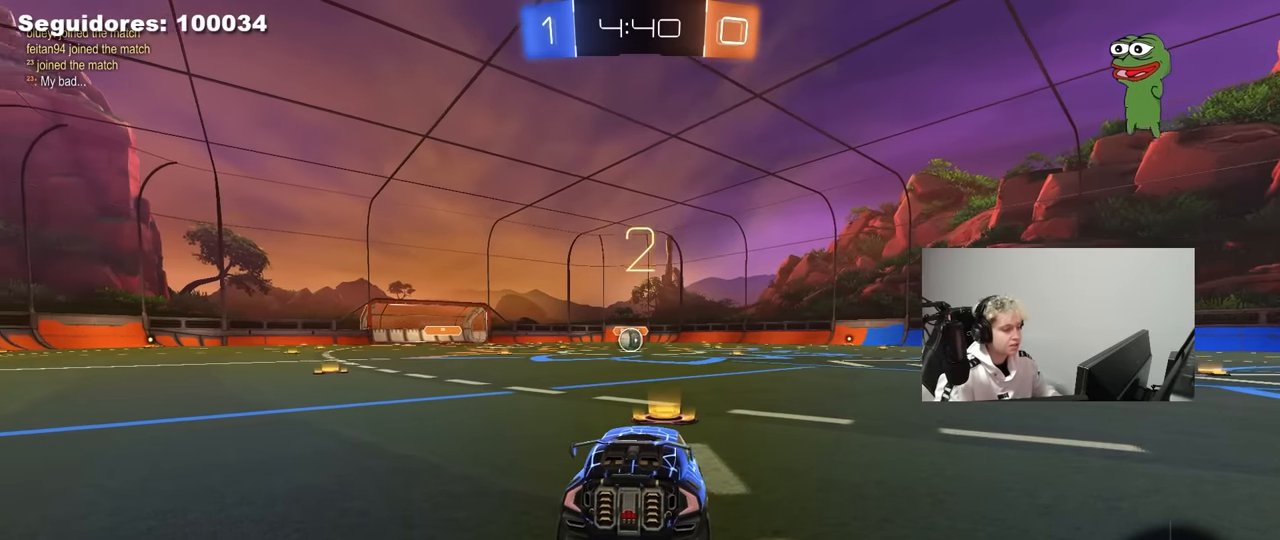
{"keys": ["tab", "w"], "mouse": ["left"], "mouse_move": "right", "events": [[33, "space", "up"], [266, "mouse_left", "down"], [266, "tab", "down"], [450, "w", "down"]]}
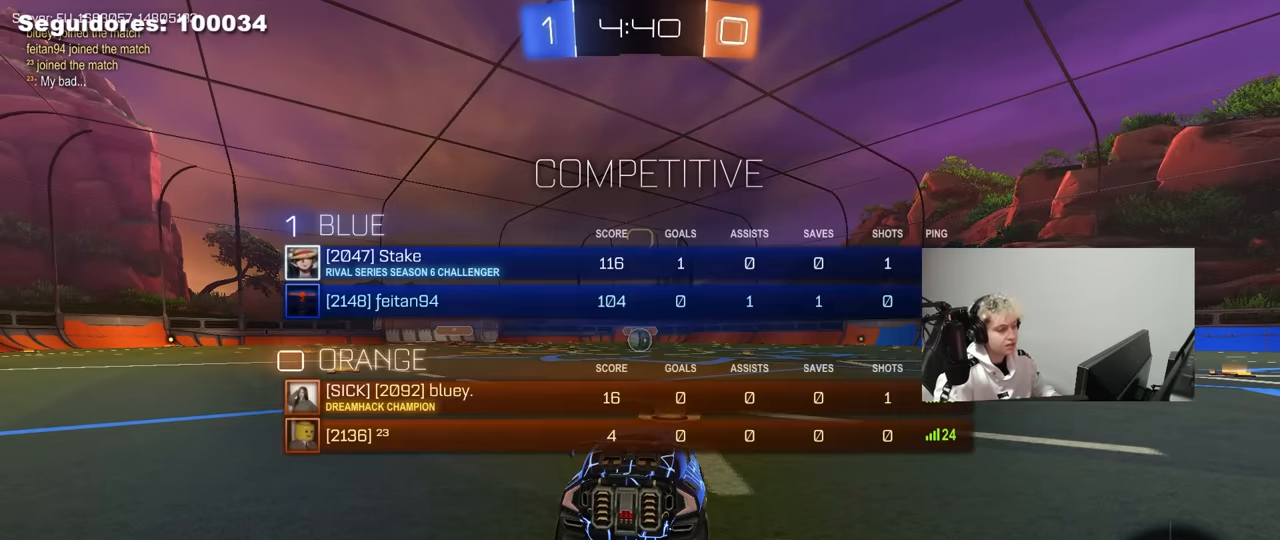
{"keys": ["w"], "mouse": ["left"], "mouse_move": "left", "events": [[50, "tab", "up"]]}
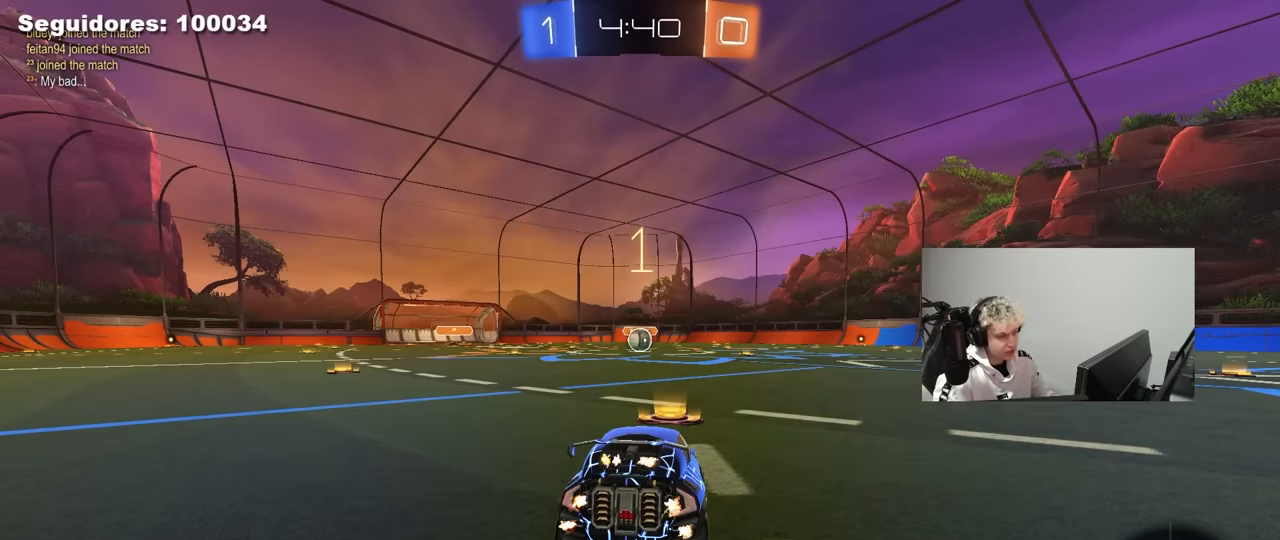
{"keys": ["w"], "mouse": ["left"], "mouse_move": "right", "events": []}
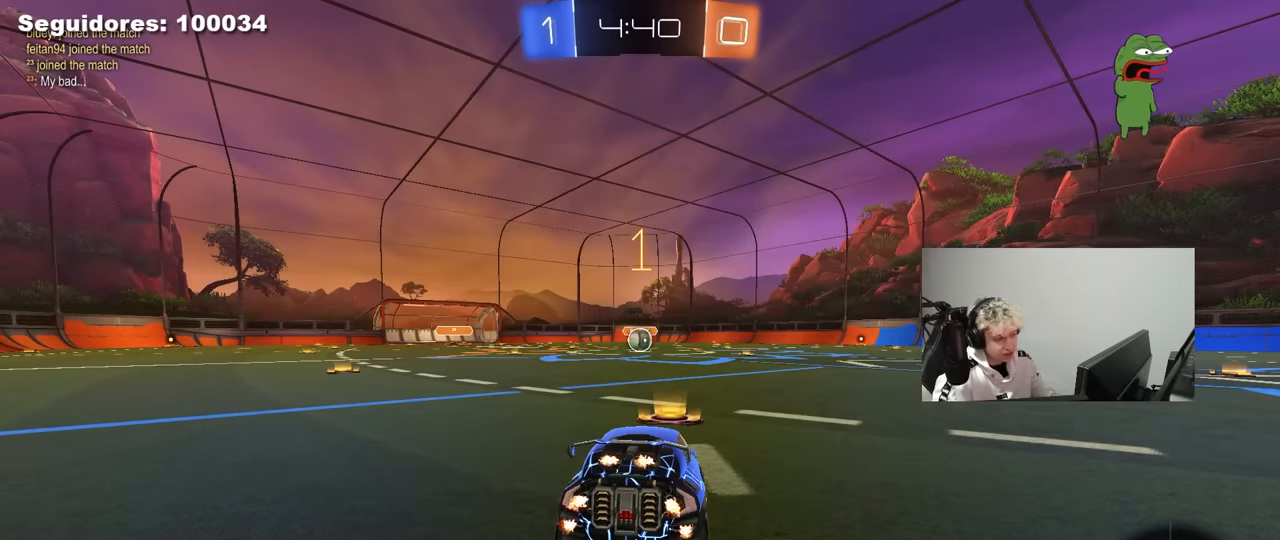
{"keys": ["w"], "mouse": ["left"], "mouse_move": "still", "events": []}
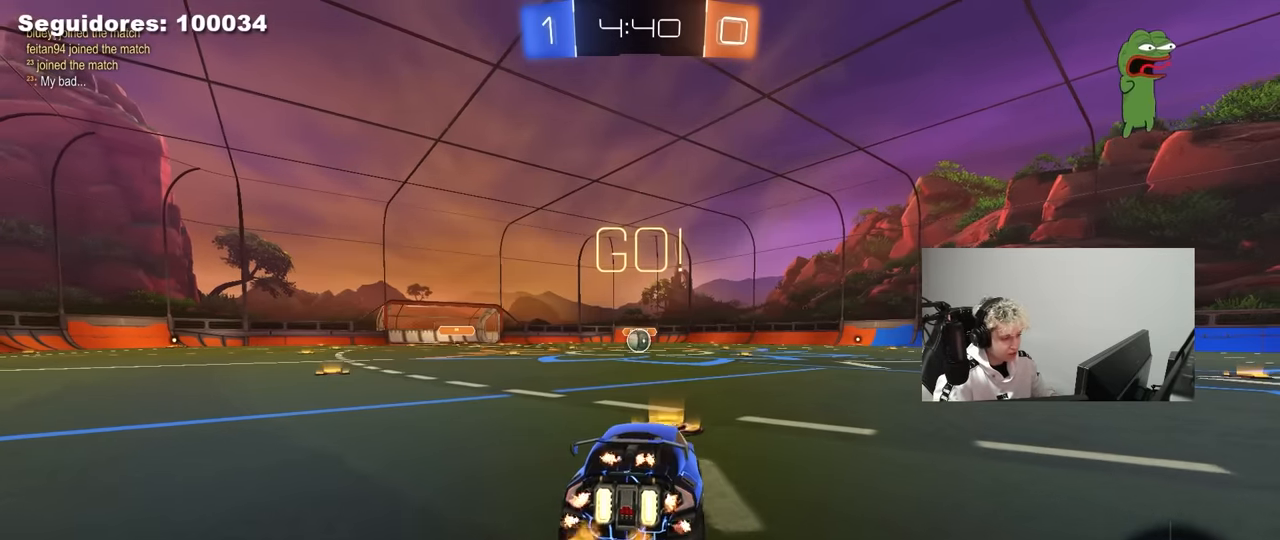
{"keys": ["a", "s", "shift"], "mouse": ["left"], "mouse_move": "still", "events": [[100, "d", "down"], [150, "d", "up"], [150, "mouse_right", "down"], [200, "a", "down"], [233, "mouse_right", "up"], [233, "shift", "down"], [283, "mouse_right", "down"], [283, "s", "down"], [283, "w", "up"], [383, "mouse_right", "up"]]}
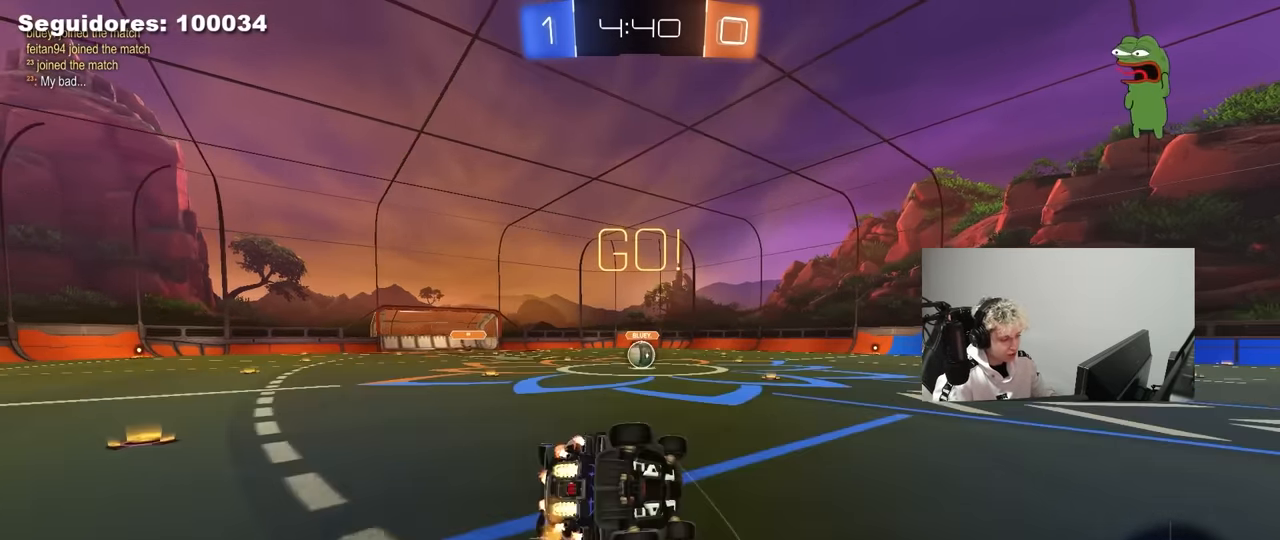
{"keys": ["a", "s", "shift"], "mouse": ["left"], "mouse_move": "still", "events": [[250, "s", "up"], [350, "s", "down"]]}
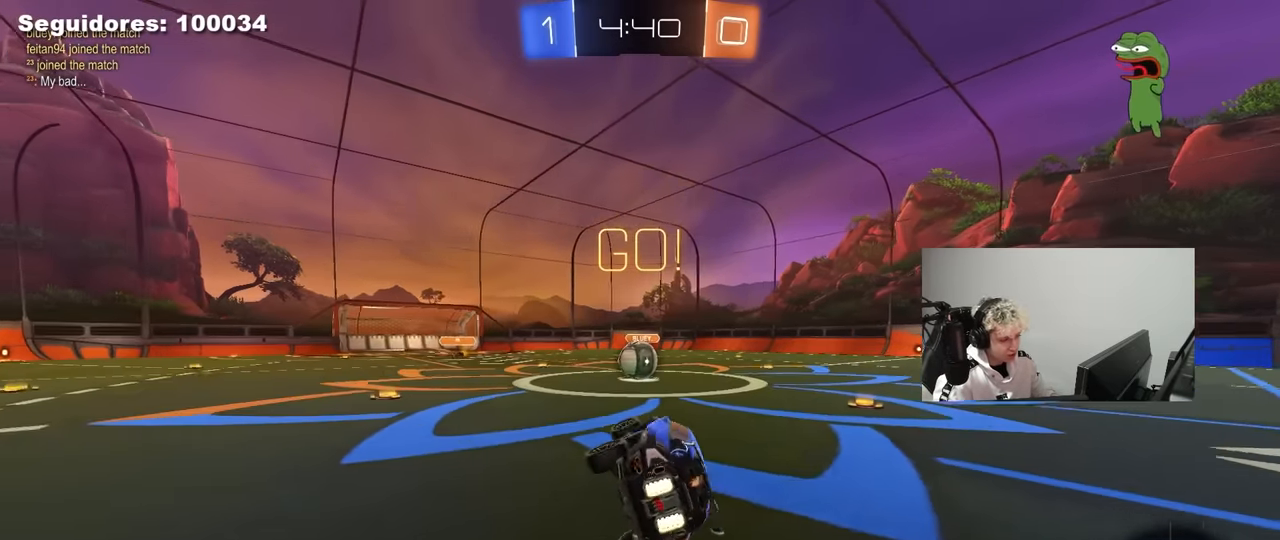
{"keys": ["a", "w"], "mouse": ["left", "right"], "mouse_move": "down-left", "events": [[83, "s", "up"], [83, "shift", "up"], [133, "a", "up"], [166, "mouse_left", "up"], [416, "a", "down"], [416, "w", "down"], [450, "mouse_left", "down"], [450, "mouse_right", "down"]]}
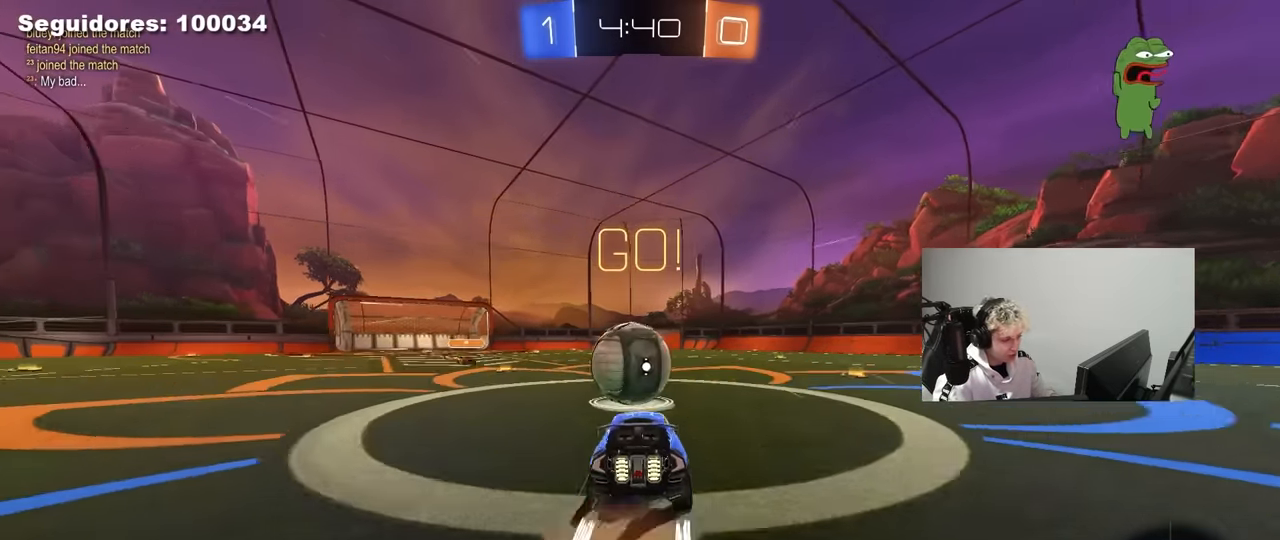
{"keys": ["d", "s", "shift"], "mouse": [], "mouse_move": "still", "events": [[50, "a", "up"], [100, "d", "down"], [100, "mouse_right", "up"], [150, "shift", "down"], [184, "mouse_right", "down"], [284, "s", "down"], [284, "w", "up"], [334, "mouse_left", "up"], [384, "mouse_right", "up"]]}
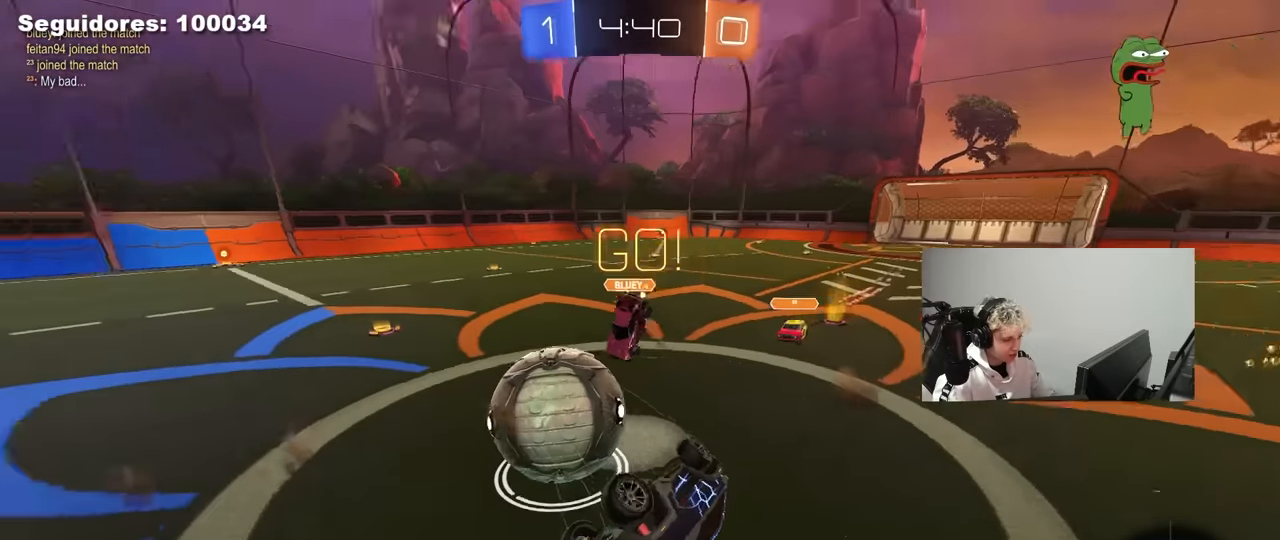
{"keys": [], "mouse": [], "mouse_move": "still", "events": [[17, "s", "up"], [117, "d", "up"], [200, "w", "down"], [250, "d", "down"], [400, "d", "up"], [434, "shift", "up"], [434, "w", "up"]]}
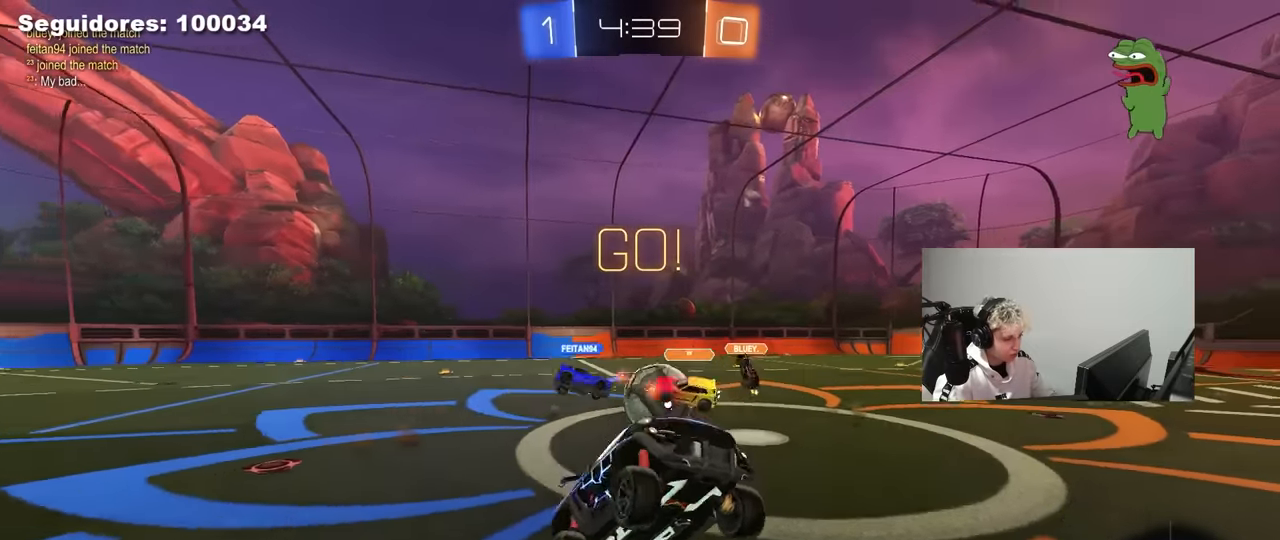
{"keys": ["a", "w"], "mouse": [], "mouse_move": "still", "events": [[34, "d", "down"], [134, "d", "up"], [417, "w", "down"], [450, "a", "down"]]}
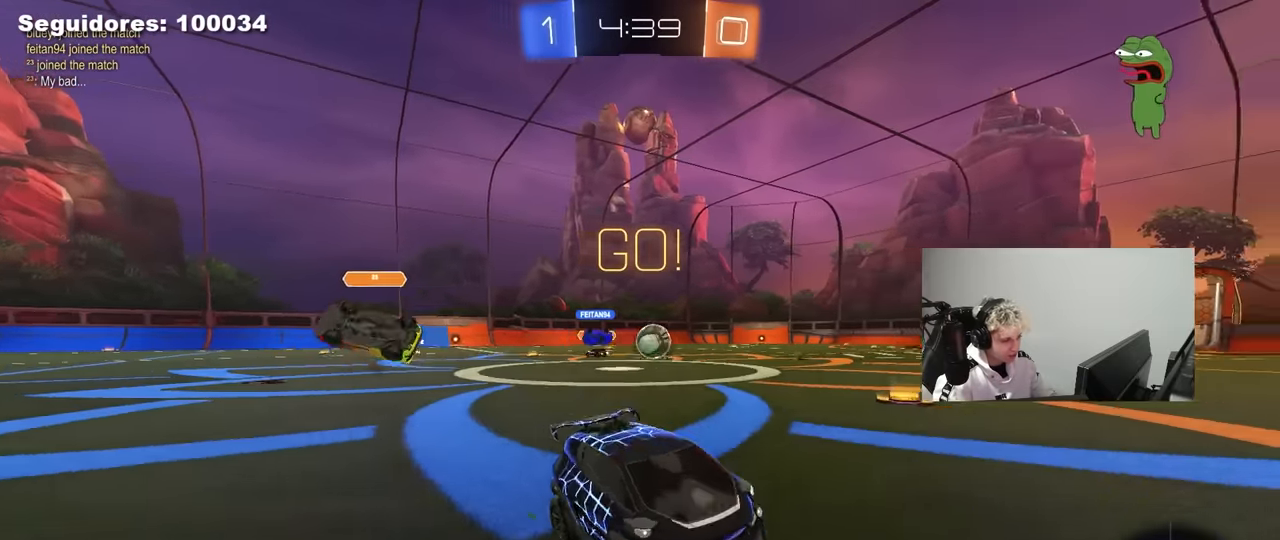
{"keys": ["w"], "mouse": ["right"], "mouse_move": "down-left", "events": [[100, "space", "down"], [234, "a", "up"], [234, "mouse_right", "down"], [234, "space", "up"], [334, "mouse_right", "up"], [384, "mouse_right", "down"]]}
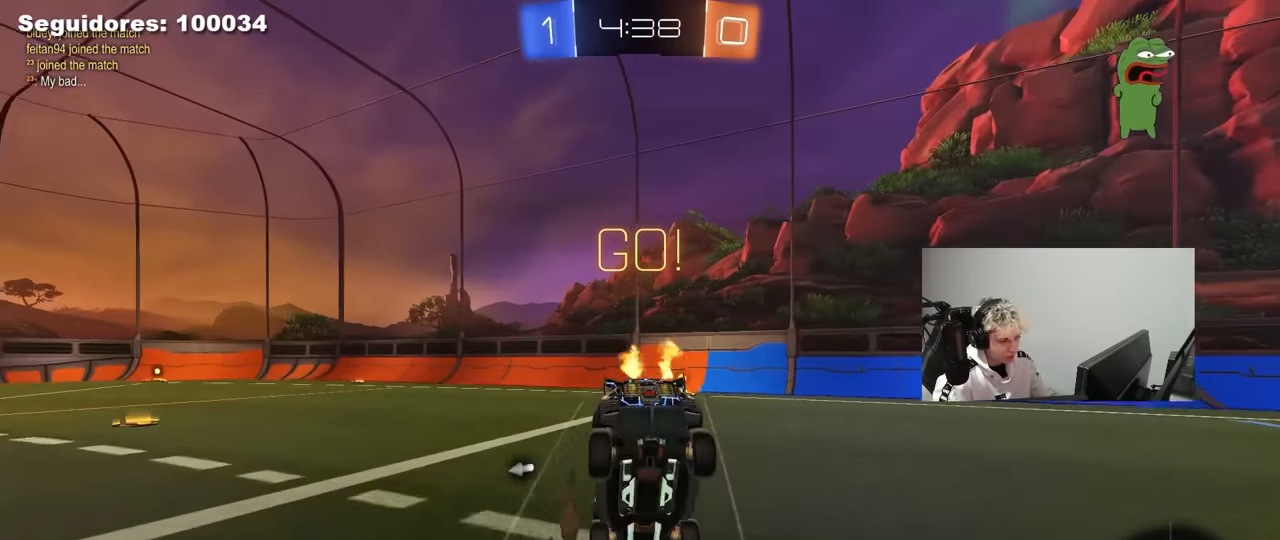
{"keys": [], "mouse": [], "mouse_move": "still", "events": [[67, "mouse_right", "up"], [250, "space", "down"], [300, "w", "up"], [350, "d", "down"], [434, "d", "up"], [434, "space", "up"]]}
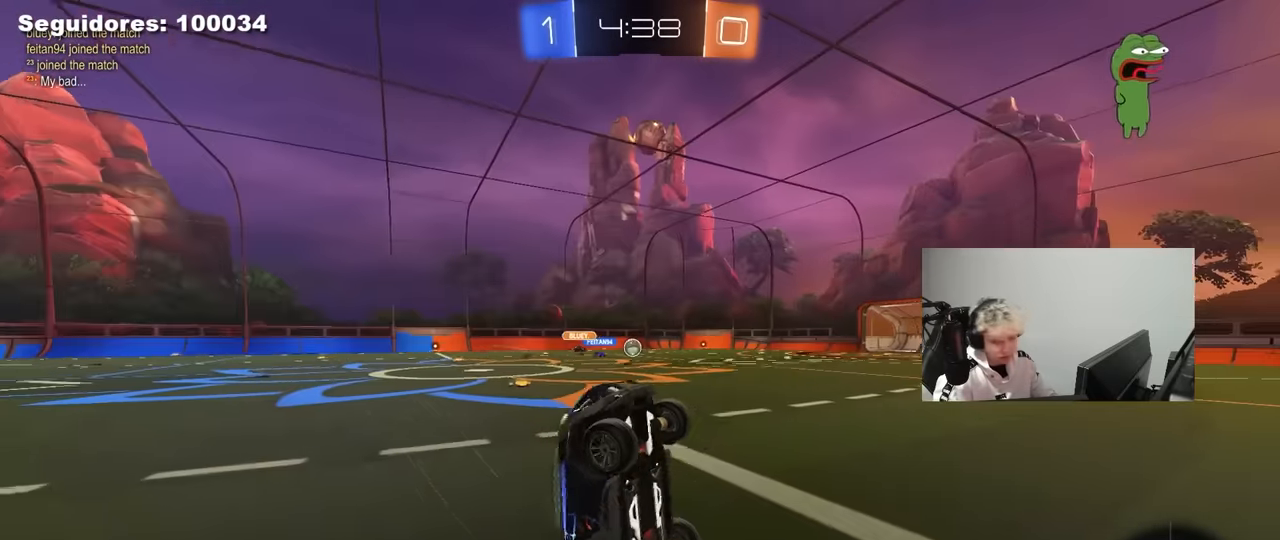
{"keys": ["a", "w"], "mouse": ["left"], "mouse_move": "still", "events": [[134, "d", "down"], [217, "d", "up"], [450, "w", "down"], [500, "a", "down"], [500, "mouse_left", "down"]]}
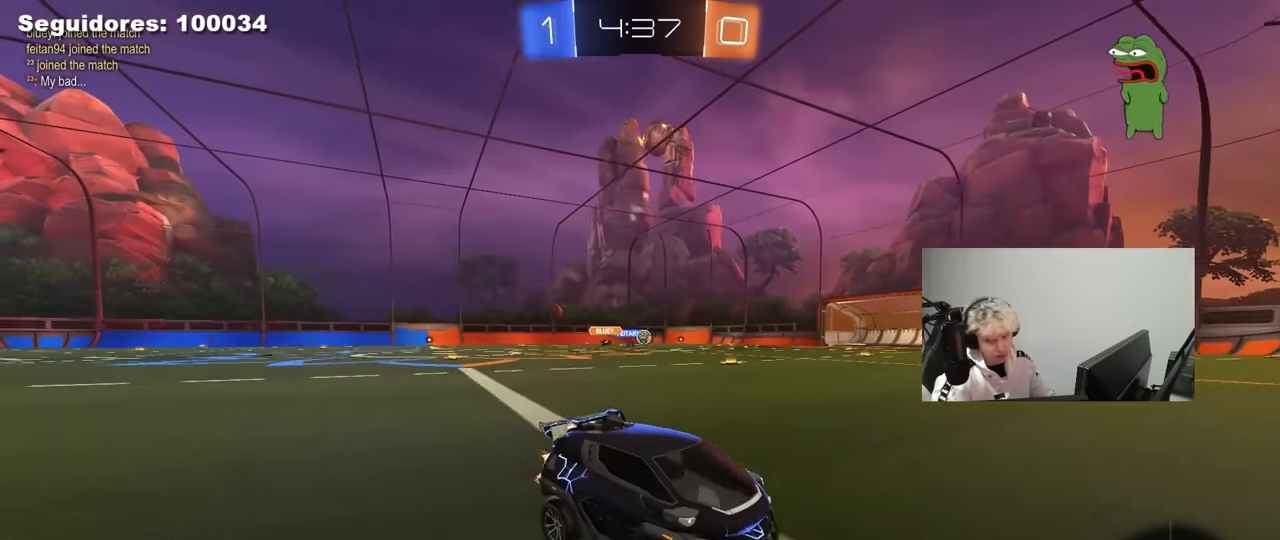
{"keys": ["a", "w"], "mouse": ["left"], "mouse_move": "still", "events": [[50, "shift", "down"], [150, "shift", "up"]]}
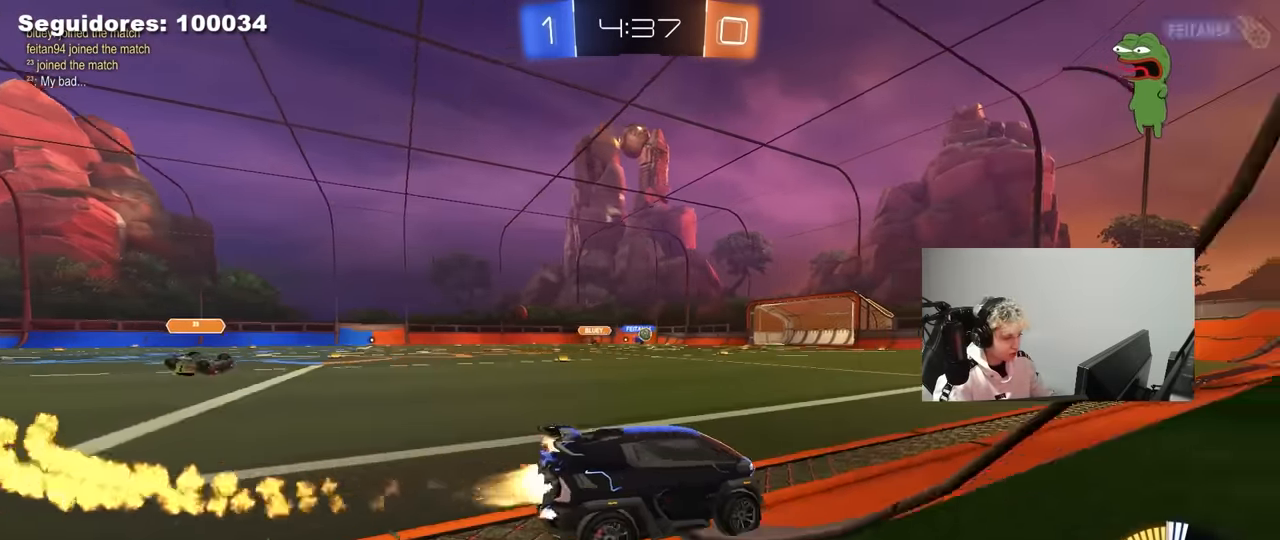
{"keys": ["a", "w"], "mouse": [], "mouse_move": "still", "events": [[200, "a", "up"], [300, "mouse_left", "up"], [400, "a", "down"]]}
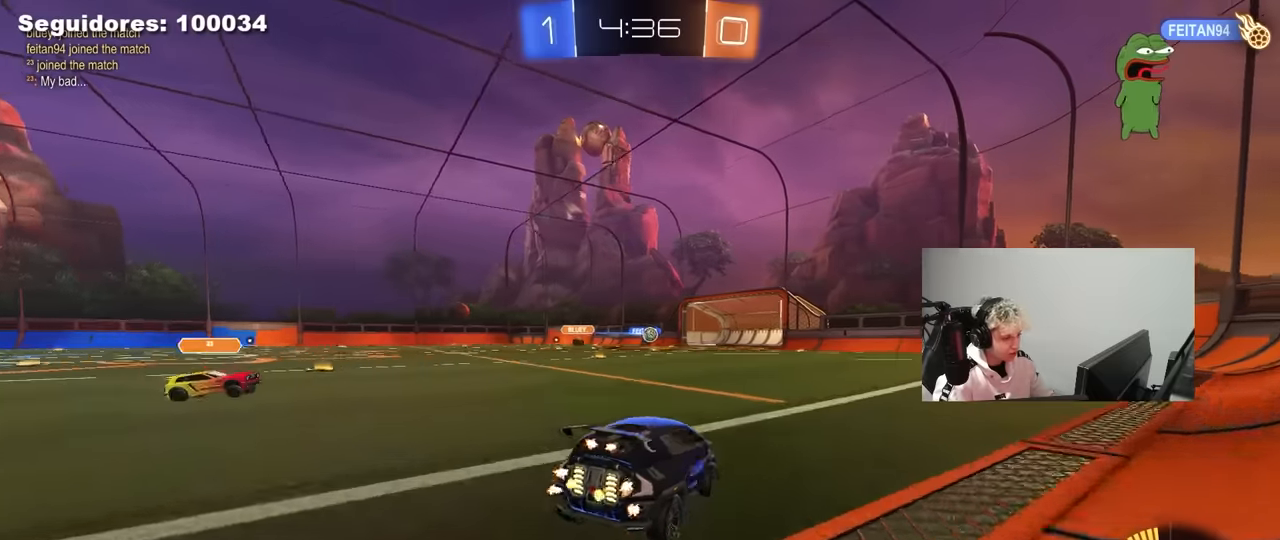
{"keys": ["a", "s", "shift"], "mouse": ["left", "right"], "mouse_move": "down", "events": [[217, "a", "up"], [217, "mouse_left", "down"], [217, "mouse_right", "down"], [317, "a", "down"], [317, "mouse_right", "up"], [317, "shift", "down"], [367, "mouse_right", "down"], [400, "w", "up"], [450, "s", "down"]]}
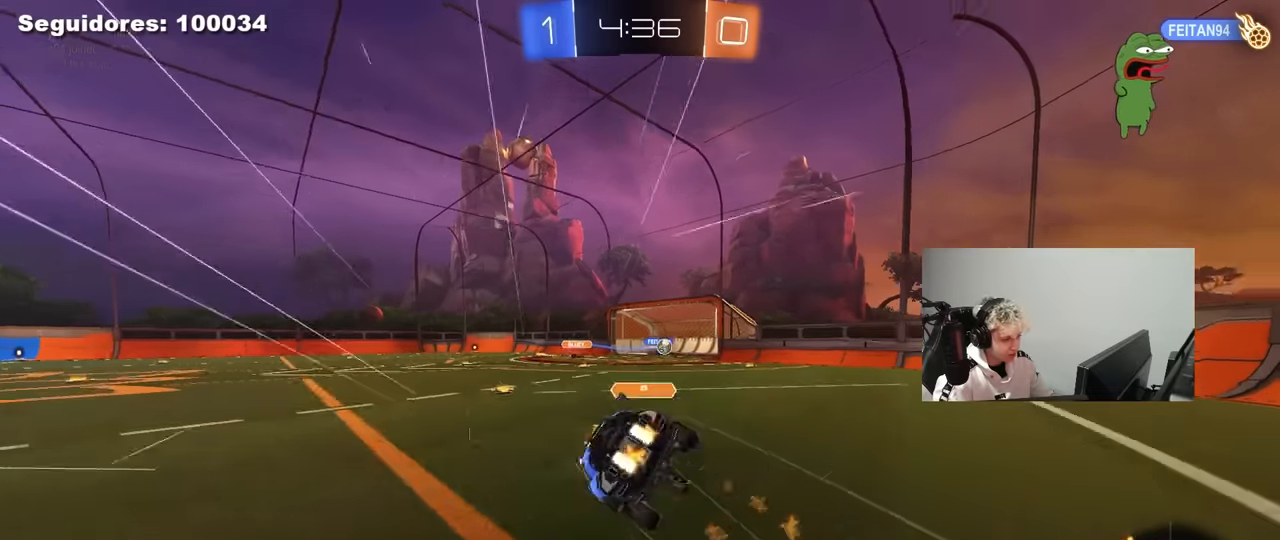
{"keys": ["a", "s", "shift"], "mouse": [], "mouse_move": "up-right", "events": [[100, "mouse_right", "up"], [183, "s", "up"], [333, "mouse_left", "up"], [333, "s", "down"]]}
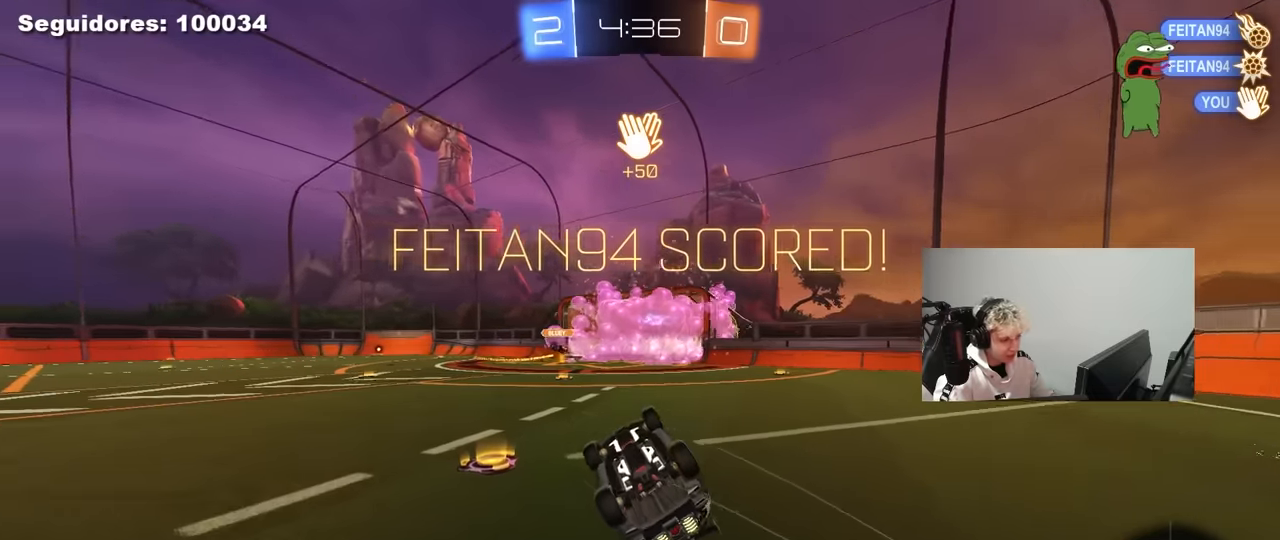
{"keys": ["a", "shift", "w"], "mouse": [], "mouse_move": "still", "events": [[17, "space", "down"], [200, "s", "up"], [200, "space", "up"], [400, "w", "down"]]}
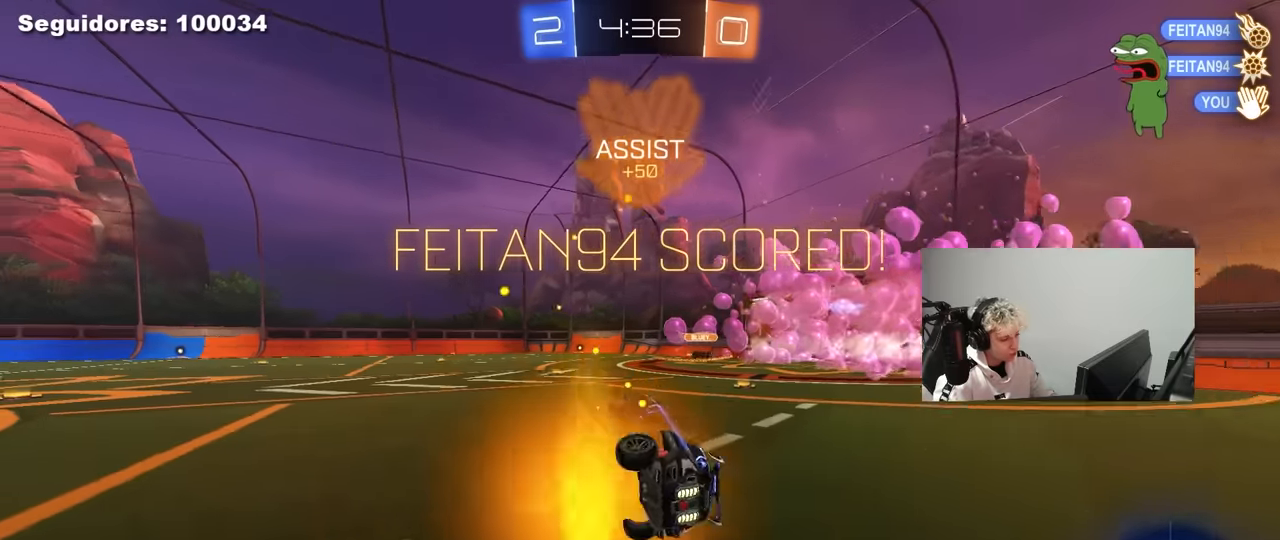
{"keys": ["a", "w"], "mouse": [], "mouse_move": "still", "events": [[33, "w", "up"], [133, "s", "down"], [167, "d", "down"], [217, "a", "up"], [217, "mouse_left", "down"], [217, "shift", "up"], [317, "s", "up"], [367, "d", "up"], [450, "a", "down"], [500, "mouse_left", "up"], [500, "w", "down"]]}
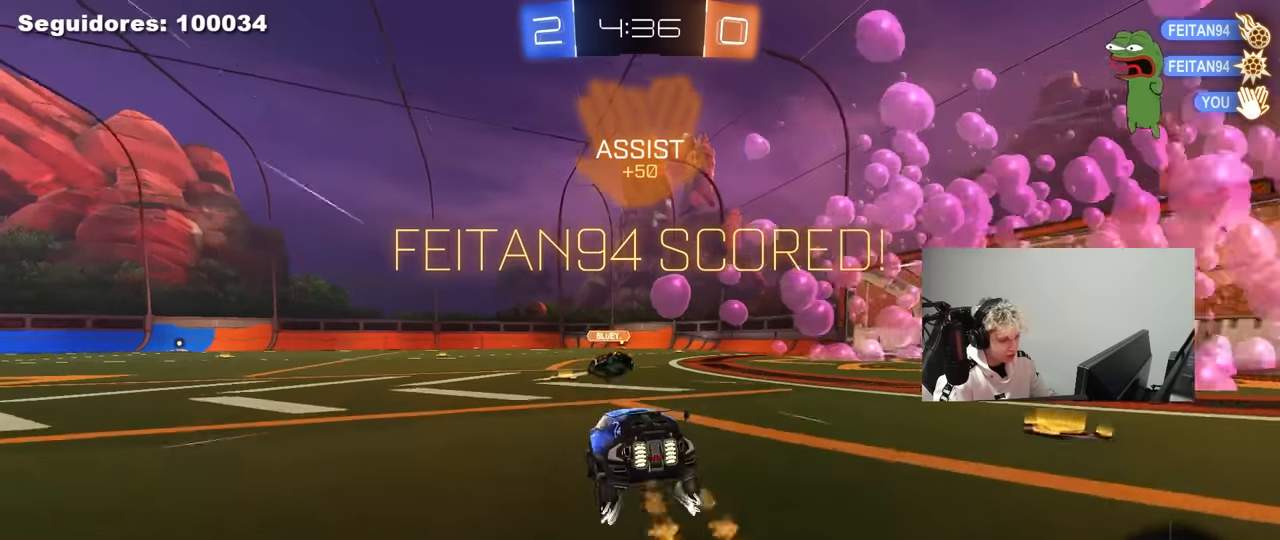
{"keys": ["a", "shift", "w"], "mouse": ["left", "right"], "mouse_move": "still", "events": [[233, "a", "up"], [283, "d", "down"], [333, "mouse_left", "down"], [333, "mouse_right", "down"], [417, "a", "down"], [417, "d", "up"], [417, "mouse_right", "up"], [417, "shift", "down"], [467, "mouse_right", "down"]]}
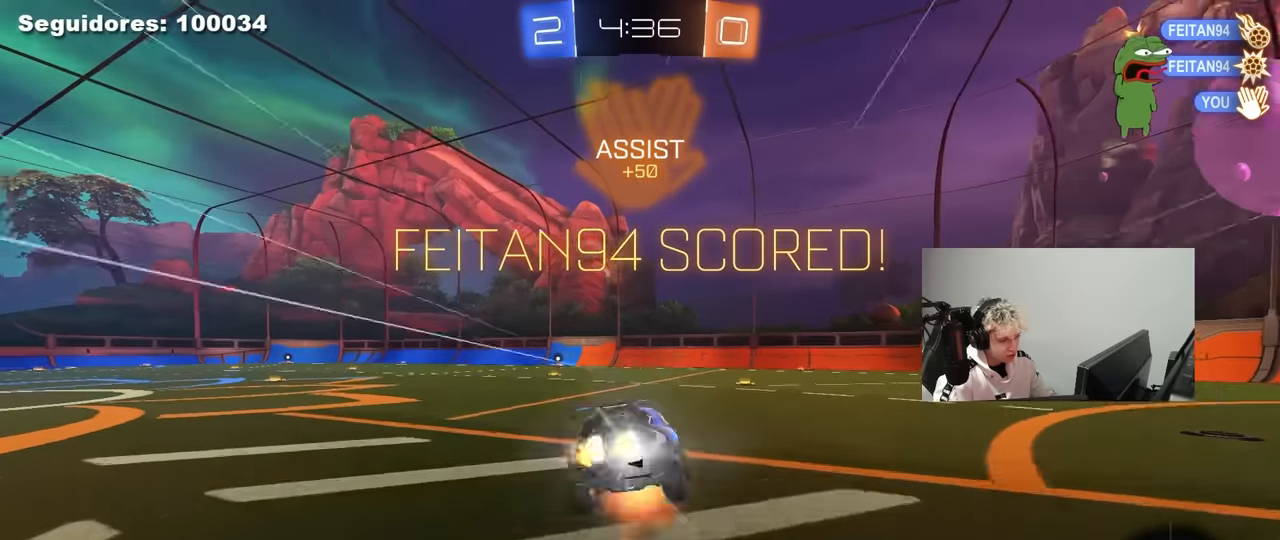
{"keys": ["a", "shift"], "mouse": [], "mouse_move": "still", "events": [[17, "s", "down"], [67, "w", "up"], [100, "mouse_right", "up"], [167, "mouse_left", "up"], [217, "space", "down"], [400, "space", "up"], [433, "s", "up"]]}
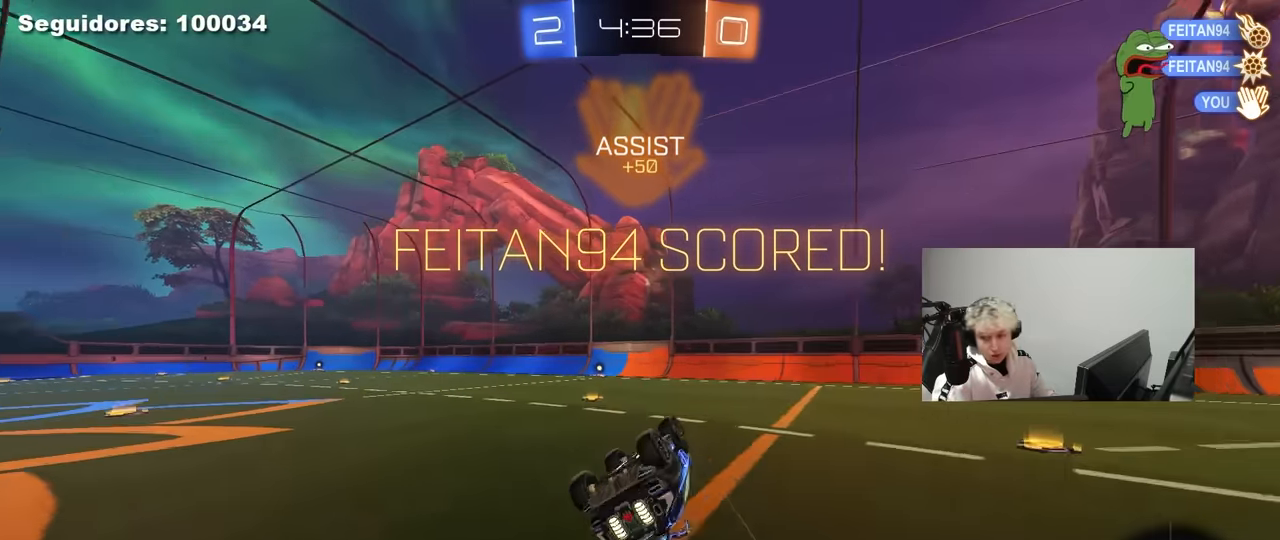
{"keys": [], "mouse": [], "mouse_move": "still", "events": [[33, "s", "down"], [267, "a", "up"], [267, "s", "up"], [267, "shift", "up"]]}
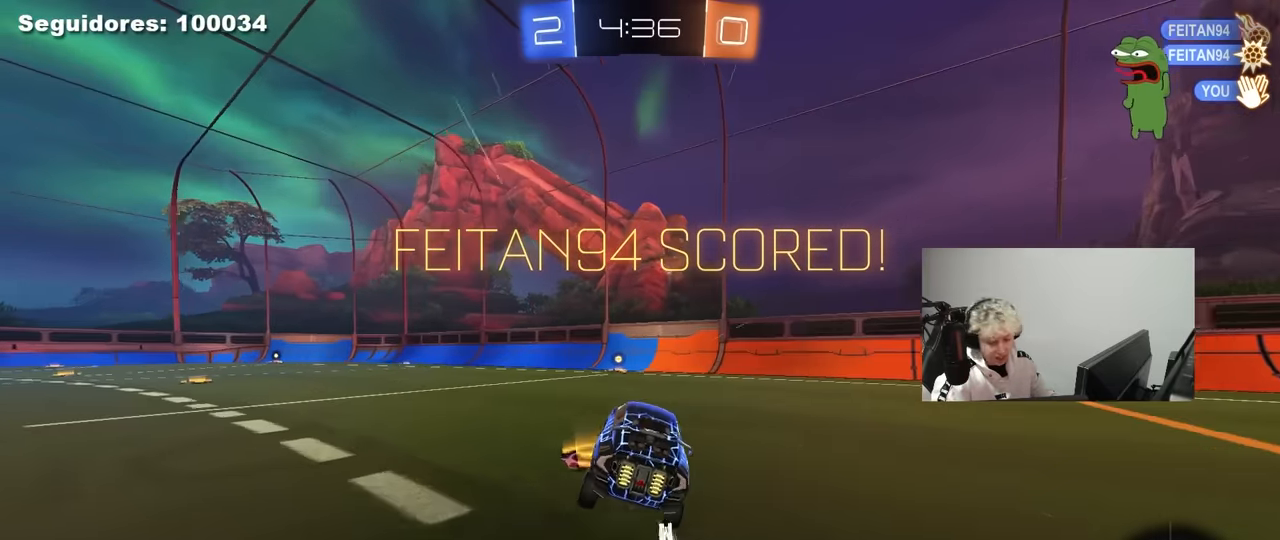
{"keys": ["d", "s", "shift"], "mouse": ["right"], "mouse_move": "left", "events": [[100, "a", "down"], [100, "w", "down"], [283, "mouse_right", "down"], [333, "a", "up"], [383, "d", "down"], [383, "mouse_right", "up"], [433, "mouse_right", "down"], [433, "shift", "down"], [467, "s", "down"], [467, "w", "up"]]}
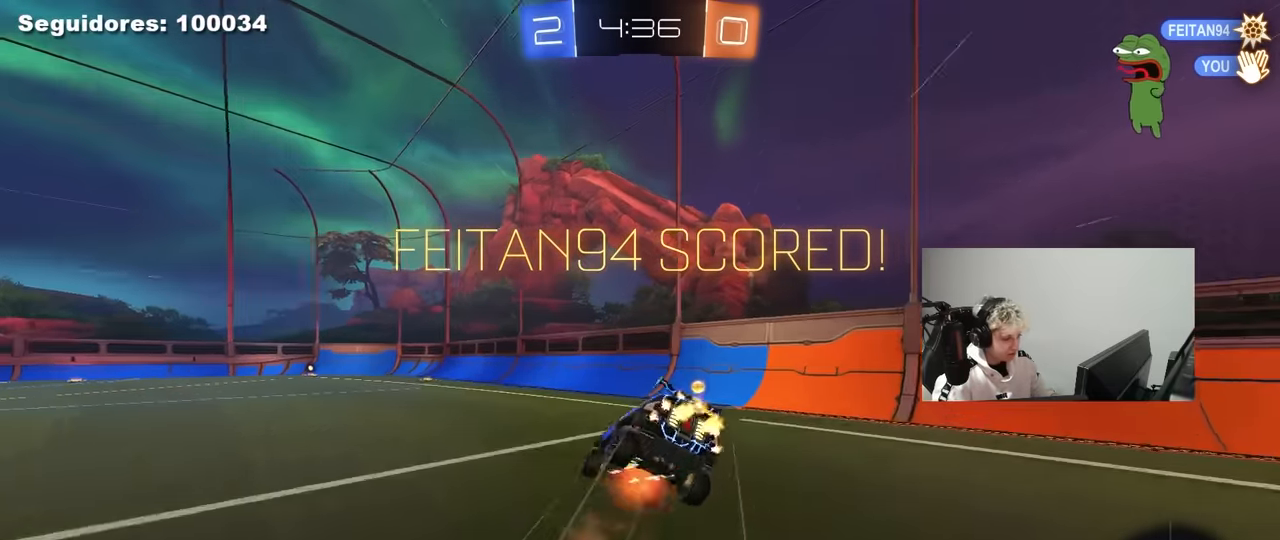
{"keys": ["d", "s", "shift"], "mouse": [], "mouse_move": "still", "events": [[17, "mouse_right", "up"], [250, "s", "up"], [400, "s", "down"]]}
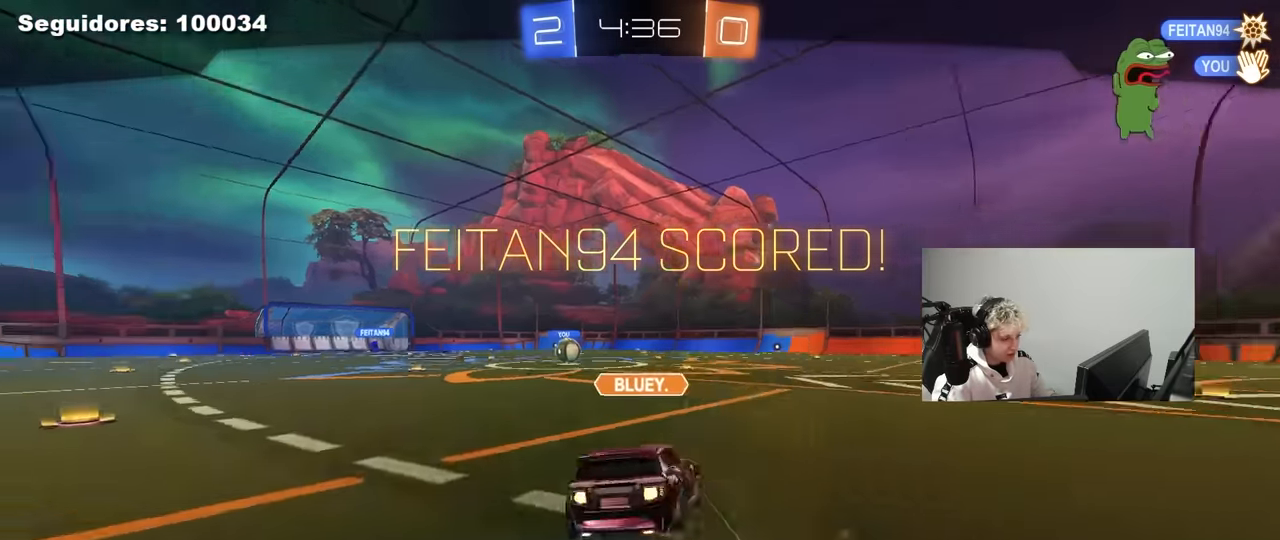
{"keys": [], "mouse": [], "mouse_move": "still", "events": [[83, "d", "up"], [83, "s", "up"], [83, "shift", "up"]]}